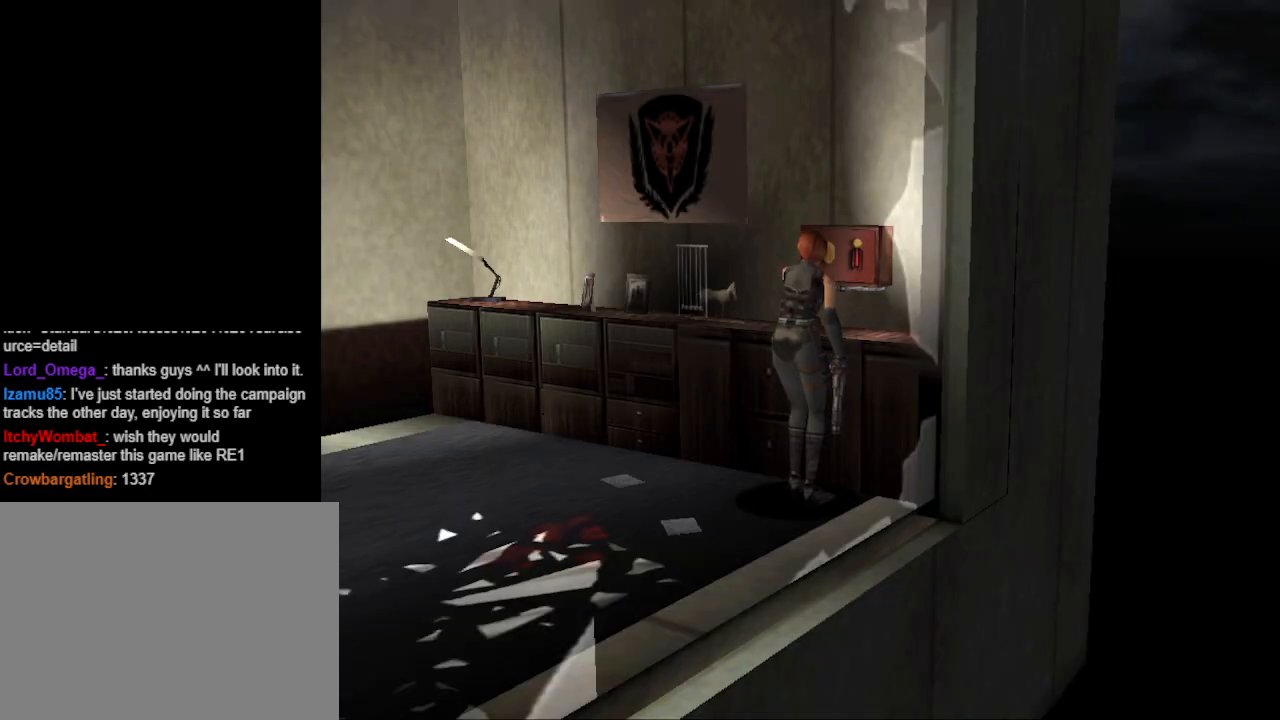
Gameplay with a controller (PlayStation layout); each line is a JSON object with the inputs held at the frame after it. "events" lists button and stick changes between this image and that frame as [ms after this image, input, new state], when the widget could be followed in between. Not read: L2 R2 left_stick right_stick.
{"buttons": [], "events": [[200, "CROSS", "down"], [267, "CROSS", "up"]]}
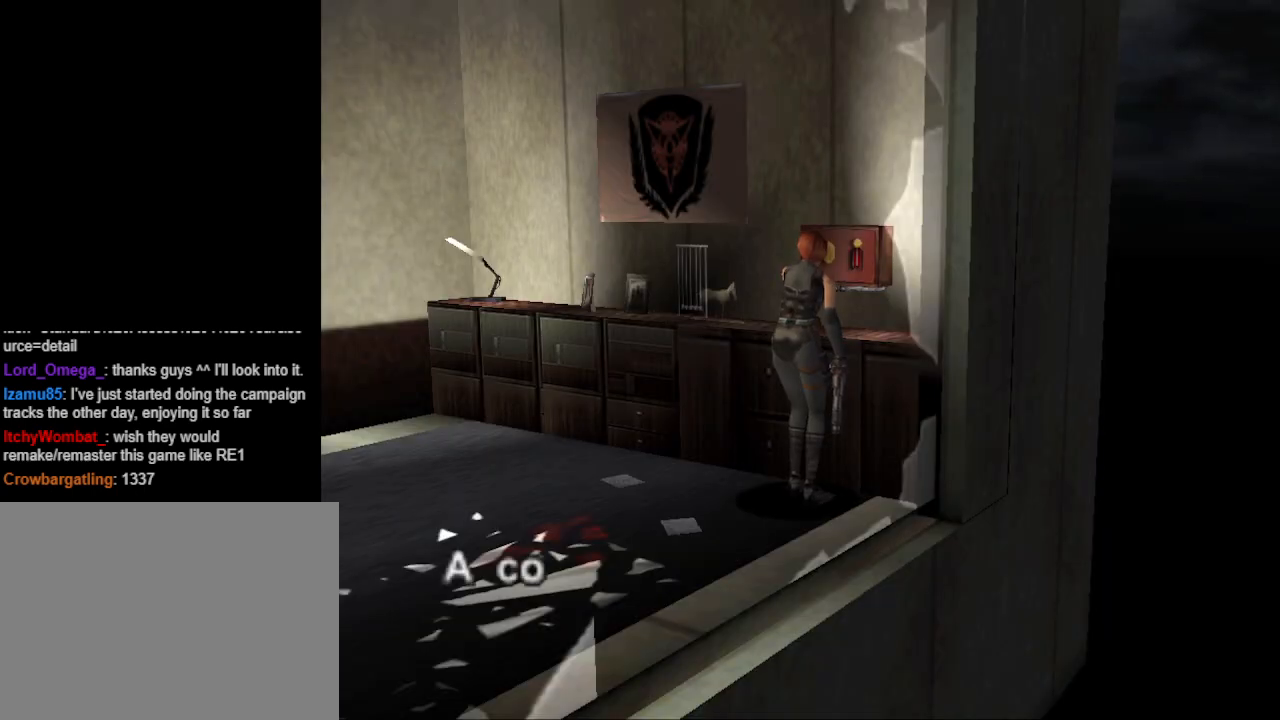
{"buttons": ["CROSS"], "events": [[467, "CROSS", "down"]]}
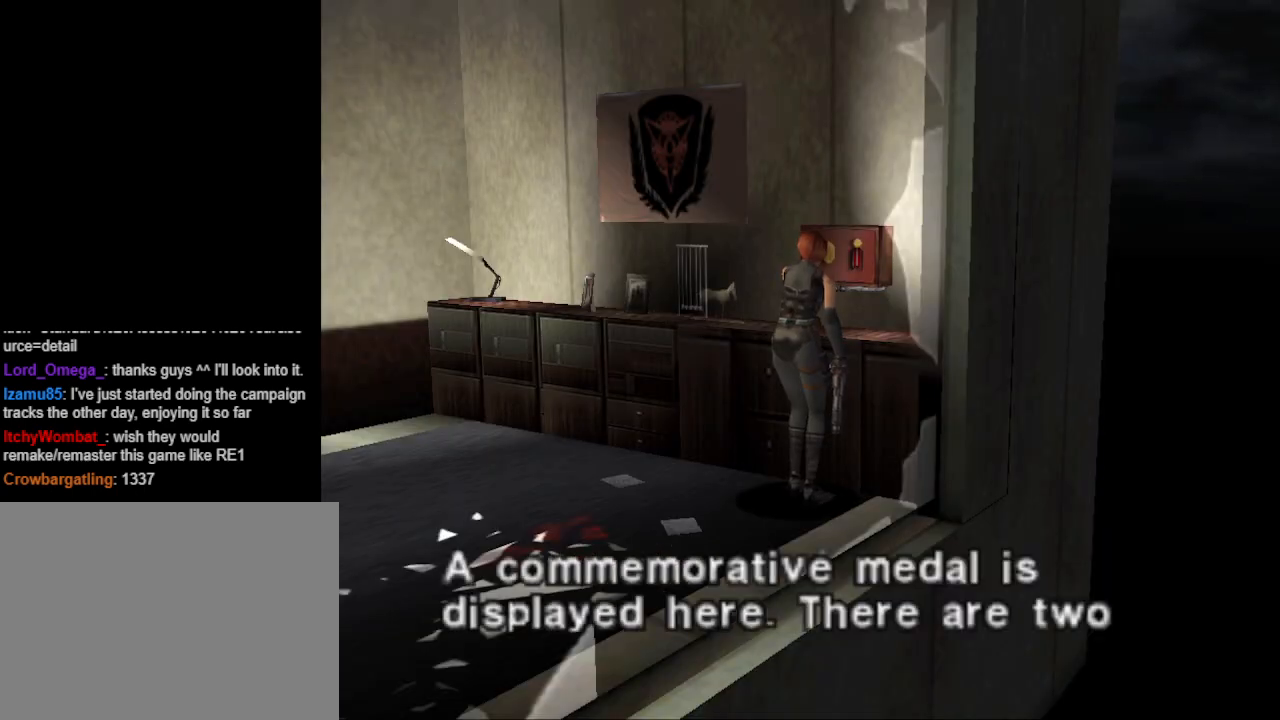
{"buttons": ["CROSS"], "events": [[67, "CROSS", "up"], [467, "CROSS", "down"]]}
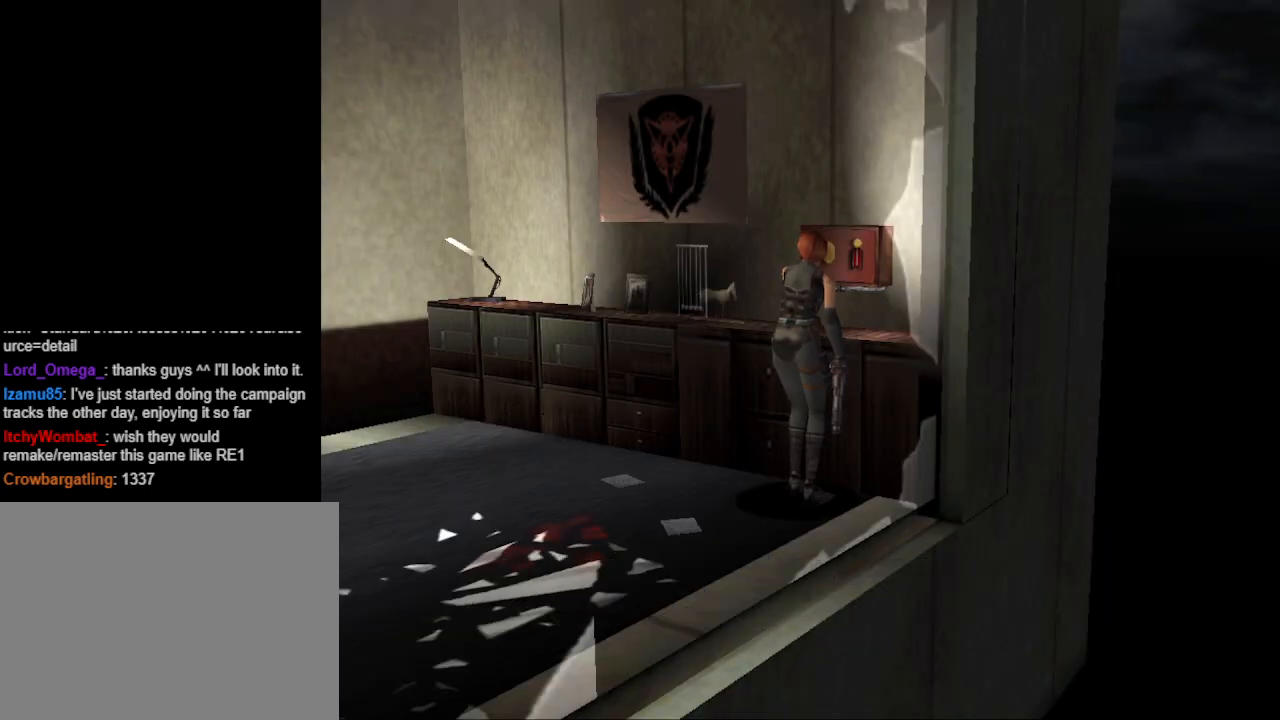
{"buttons": [], "events": [[67, "CROSS", "up"], [367, "CROSS", "down"], [467, "CROSS", "up"]]}
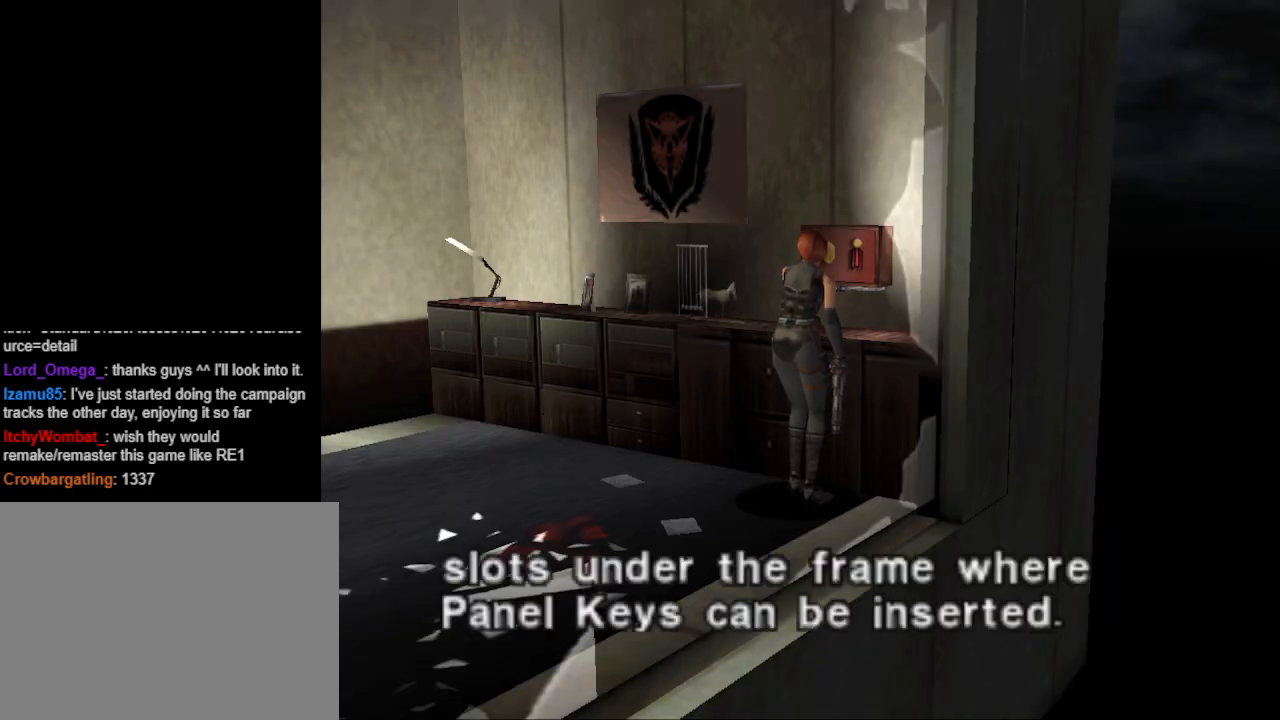
{"buttons": [], "events": [[367, "CROSS", "down"], [500, "CROSS", "up"]]}
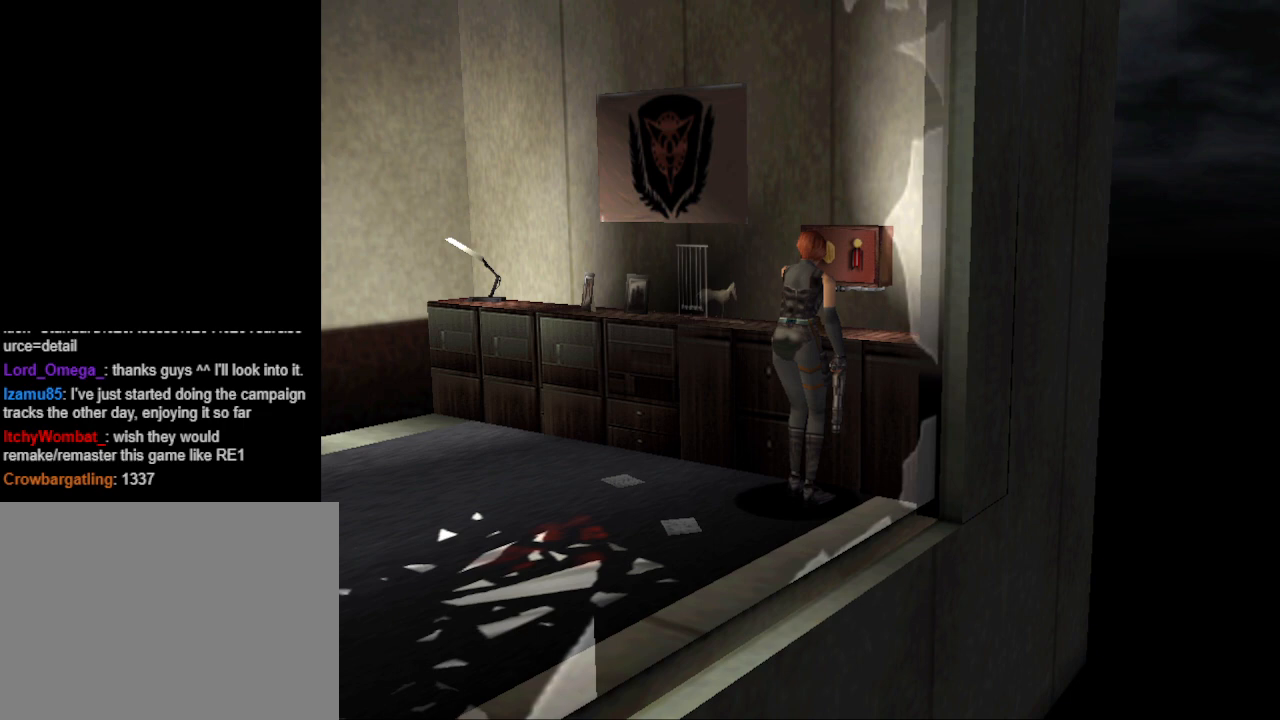
{"buttons": ["DPAD_UP"], "events": [[400, "DPAD_UP", "down"]]}
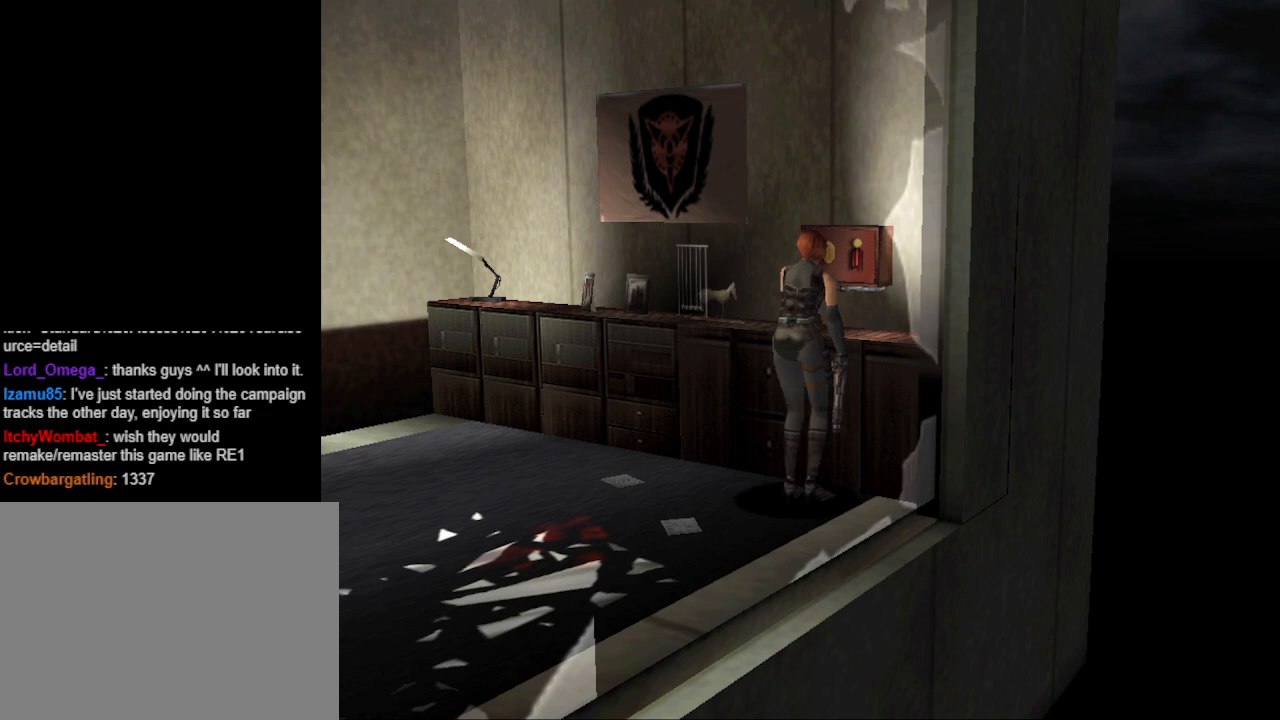
{"buttons": [], "events": [[100, "DPAD_UP", "up"], [333, "CROSS", "down"], [467, "CROSS", "up"]]}
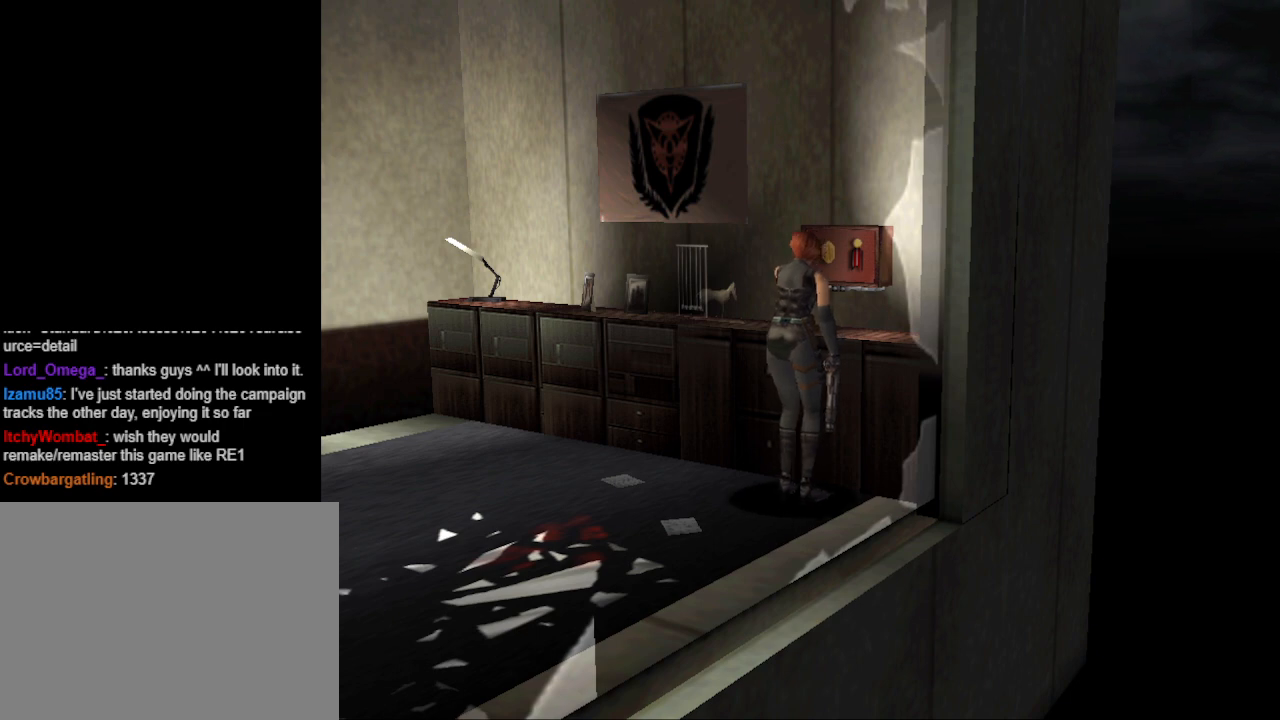
{"buttons": ["CROSS"], "events": [[433, "CROSS", "down"]]}
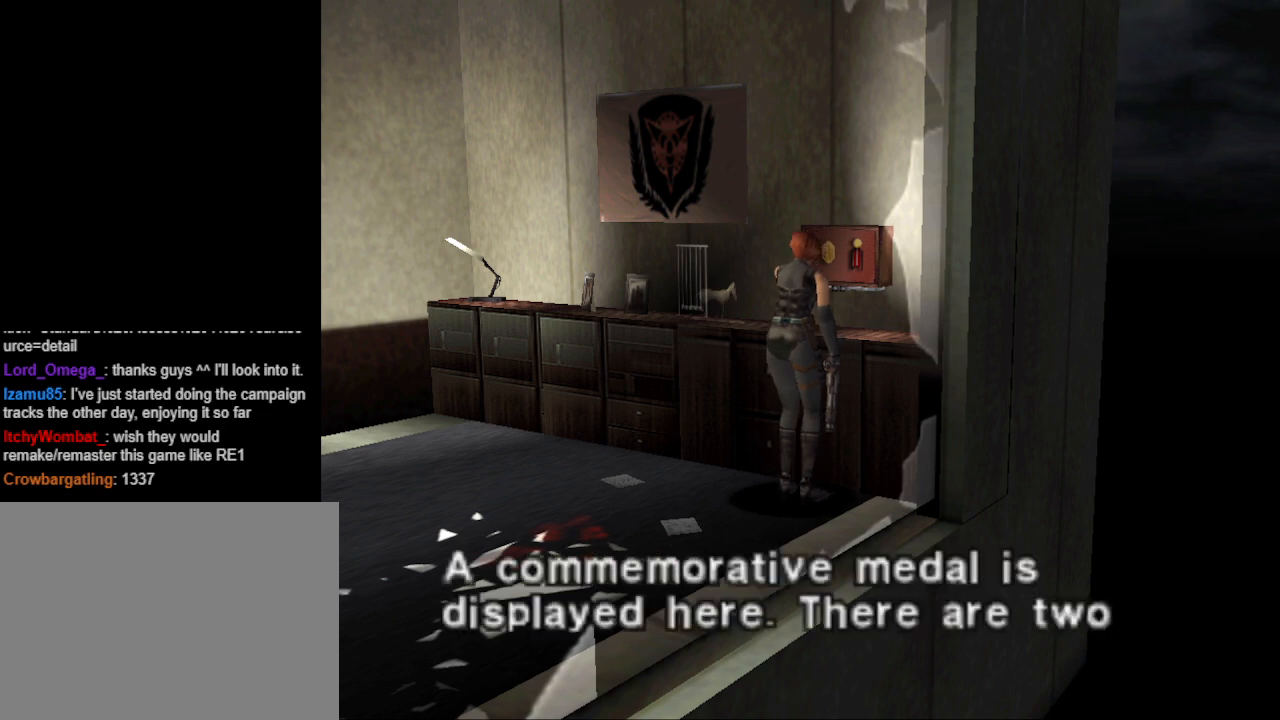
{"buttons": [], "events": [[67, "CROSS", "up"]]}
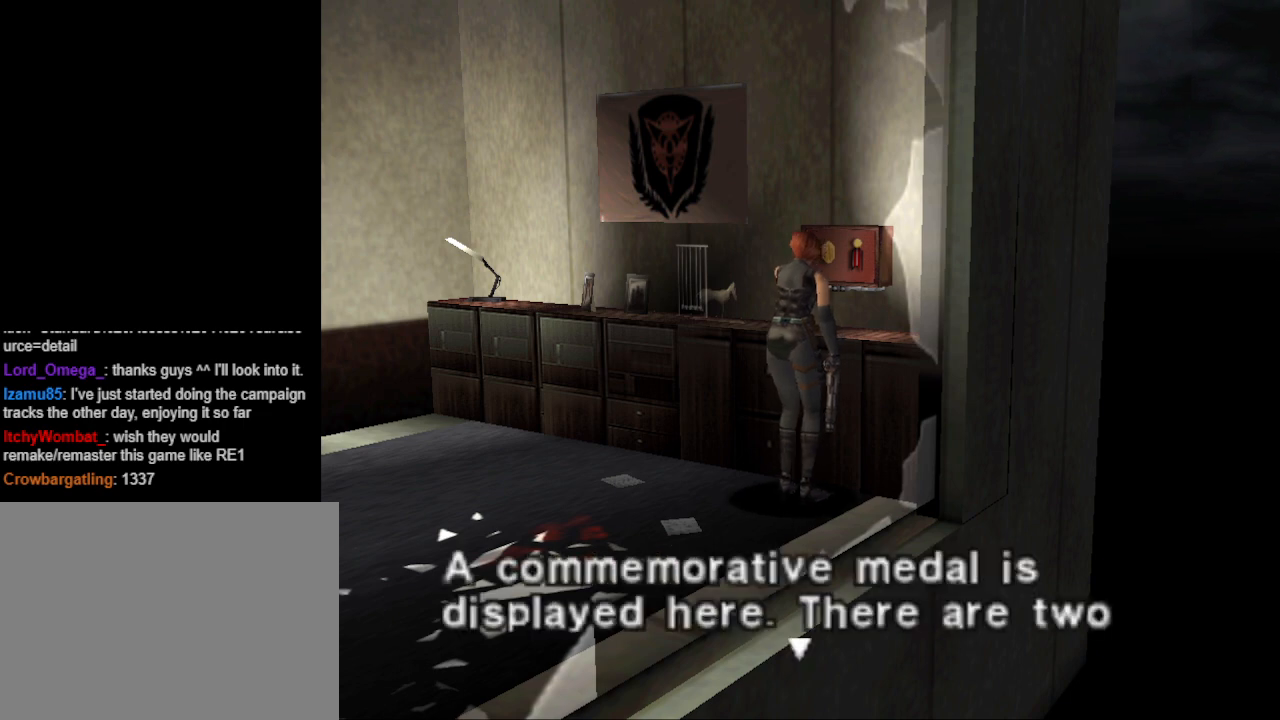
{"buttons": [], "events": [[400, "CROSS", "down"], [500, "CROSS", "up"]]}
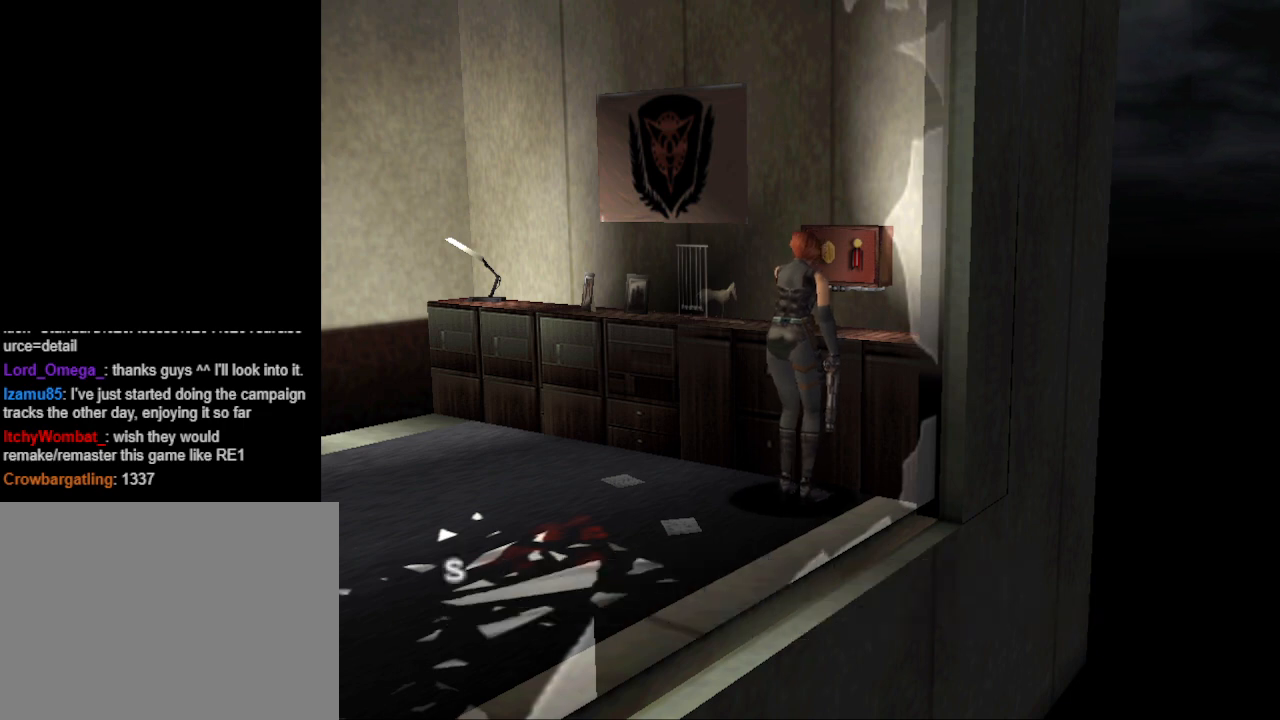
{"buttons": ["CROSS"], "events": [[400, "CROSS", "down"]]}
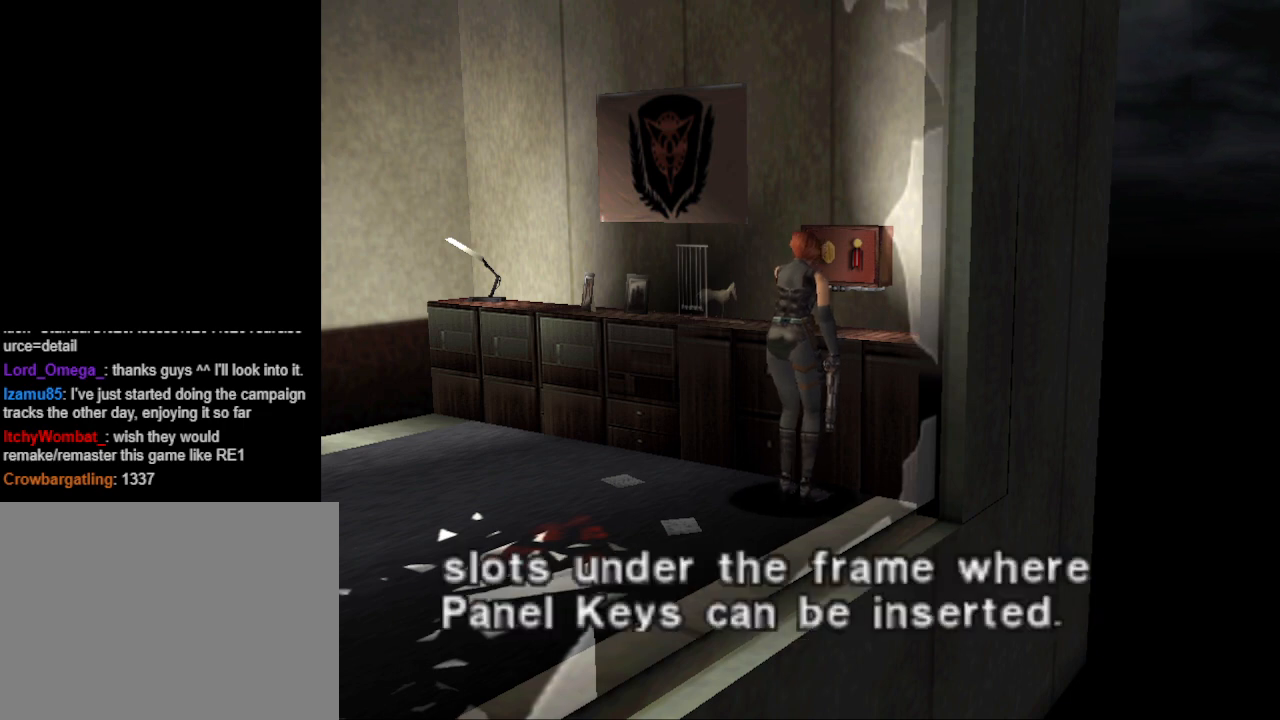
{"buttons": [], "events": [[33, "CROSS", "up"]]}
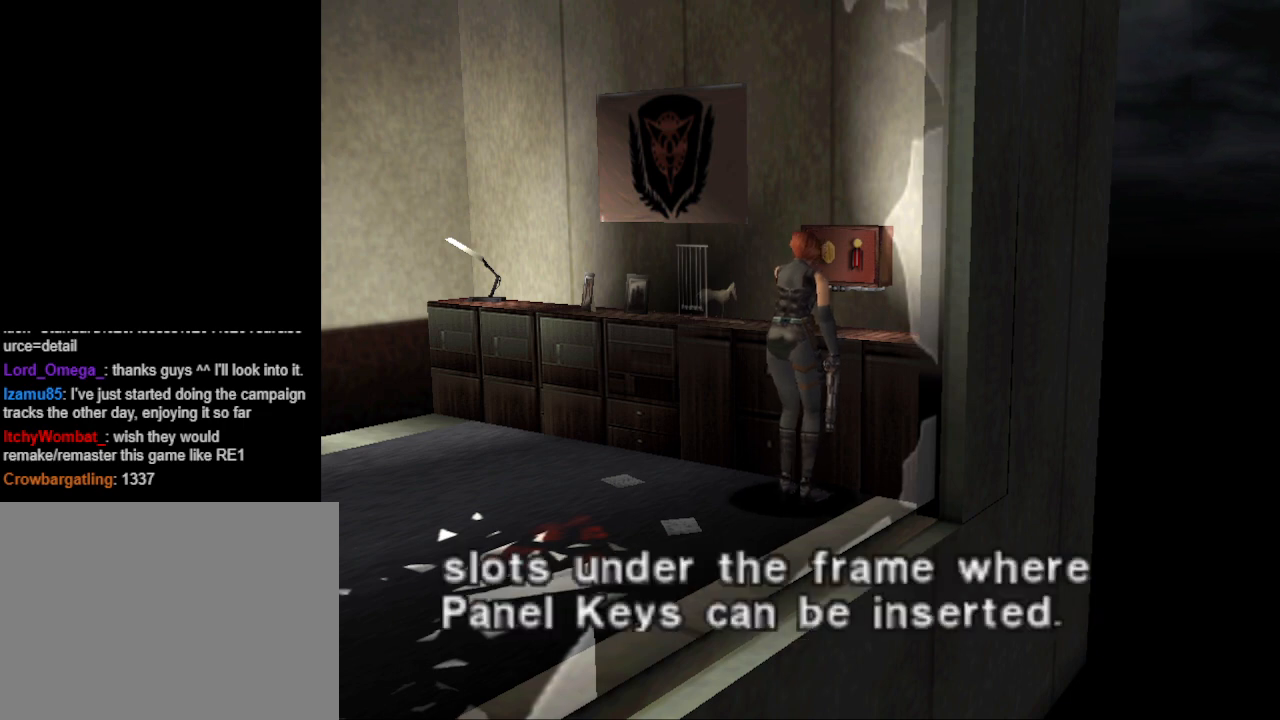
{"buttons": [], "events": []}
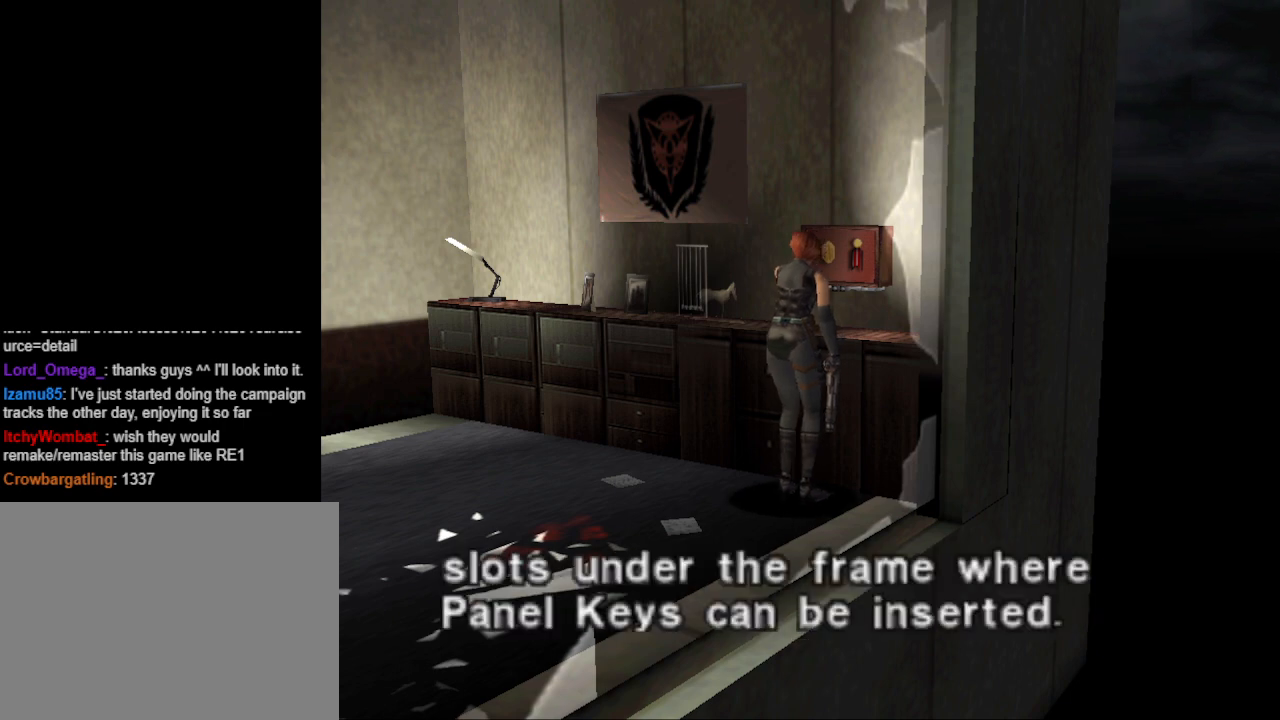
{"buttons": [], "events": [[333, "CROSS", "down"], [467, "CROSS", "up"]]}
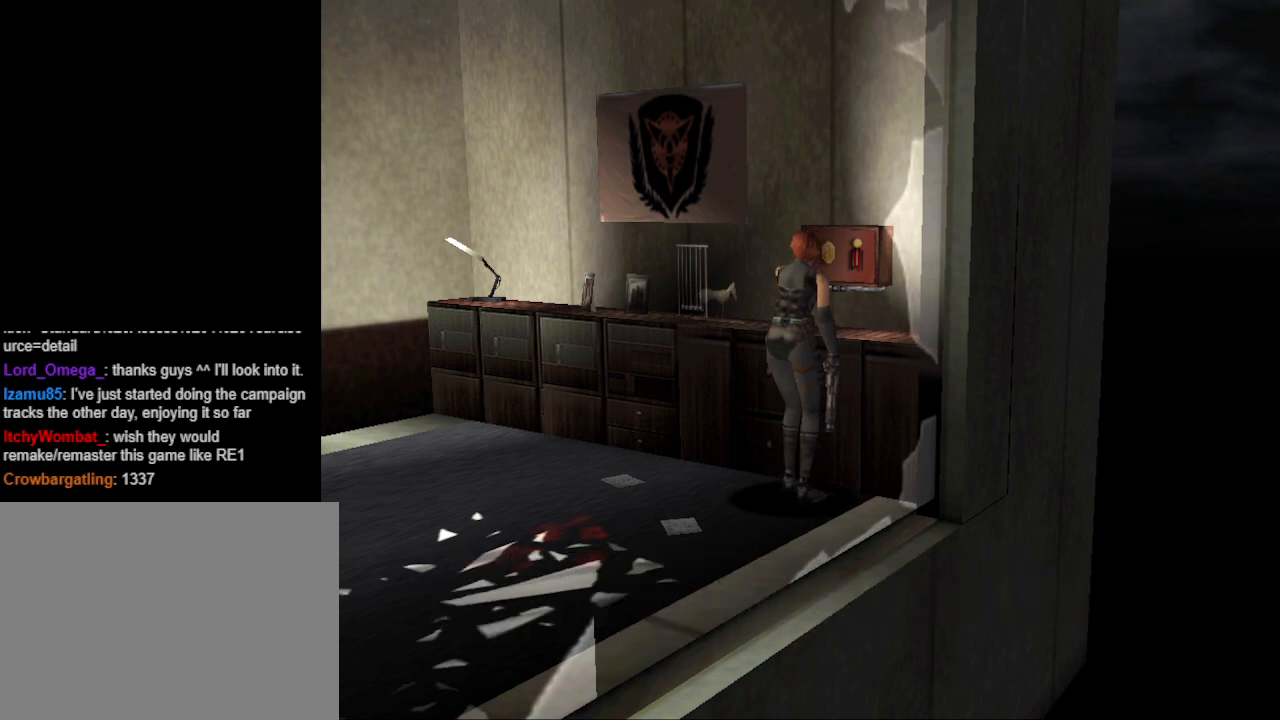
{"buttons": [], "events": [[167, "R1", "down"], [300, "R1", "up"]]}
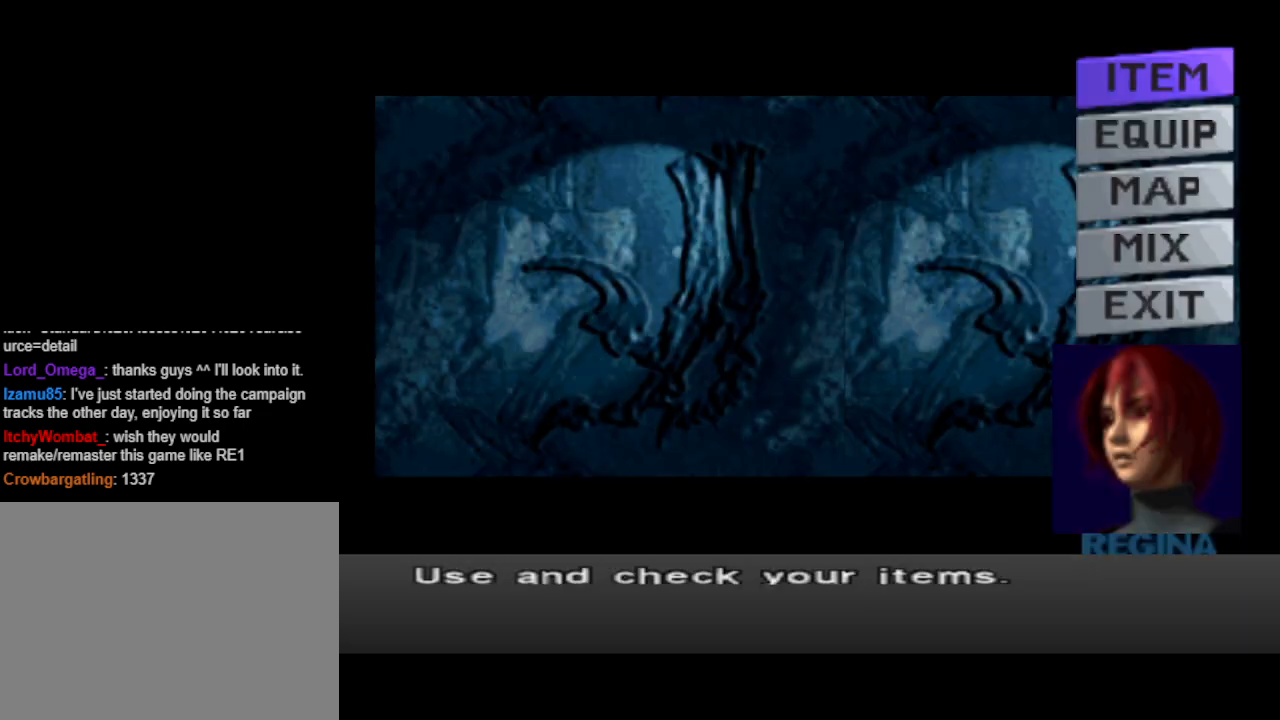
{"buttons": [], "events": [[133, "DPAD_DOWN", "down"], [267, "DPAD_DOWN", "up"], [400, "DPAD_UP", "down"], [500, "DPAD_UP", "up"]]}
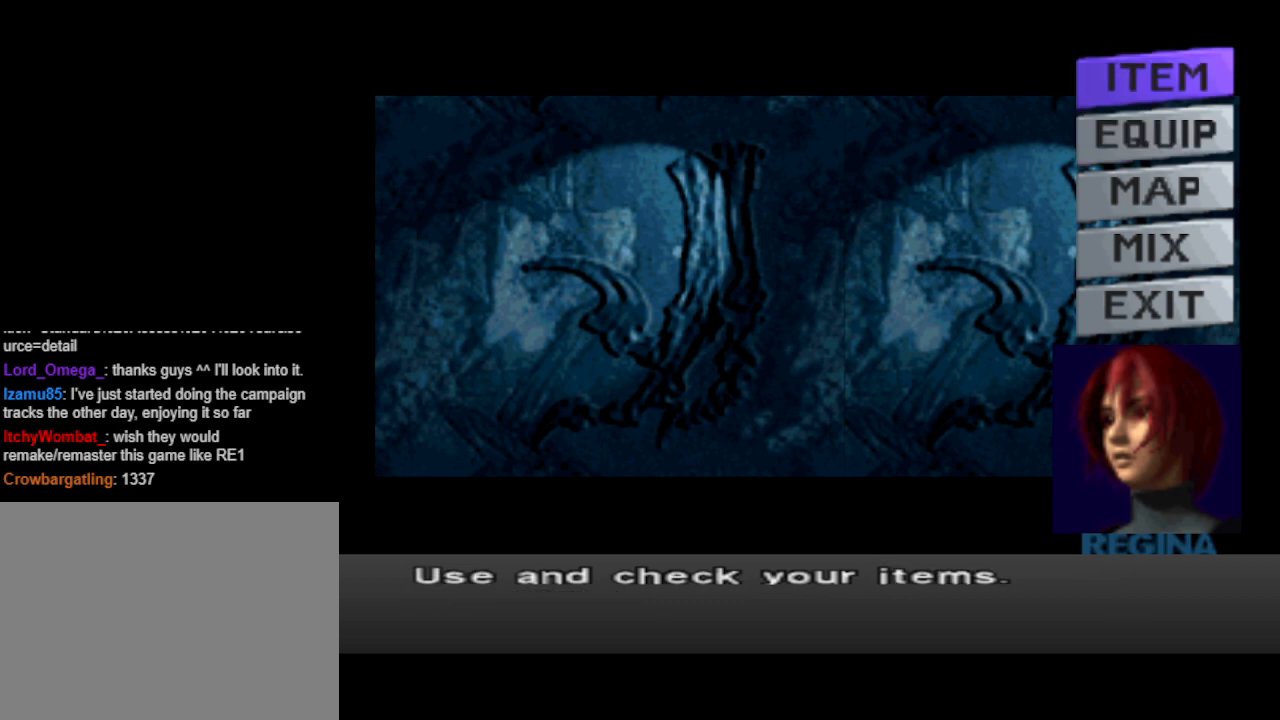
{"buttons": [], "events": [[67, "CROSS", "down"], [133, "CROSS", "up"]]}
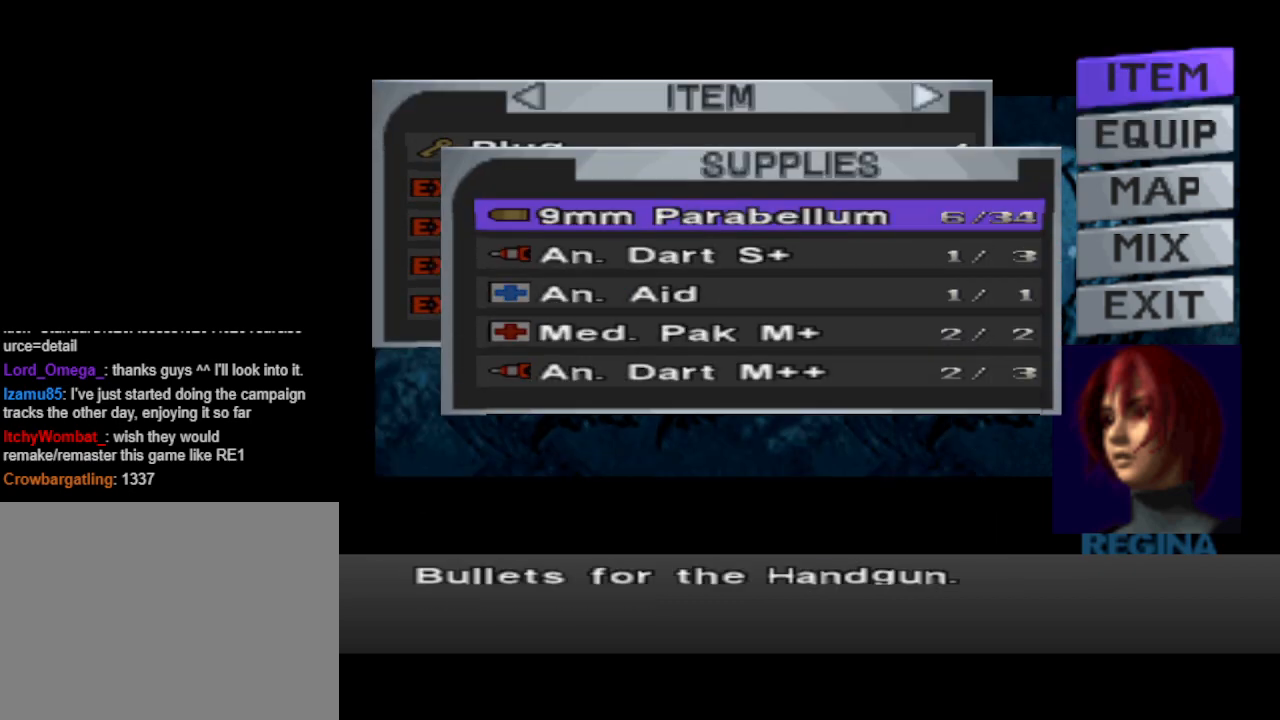
{"buttons": [], "events": [[367, "DPAD_RIGHT", "down"], [400, "DPAD_RIGHT", "up"]]}
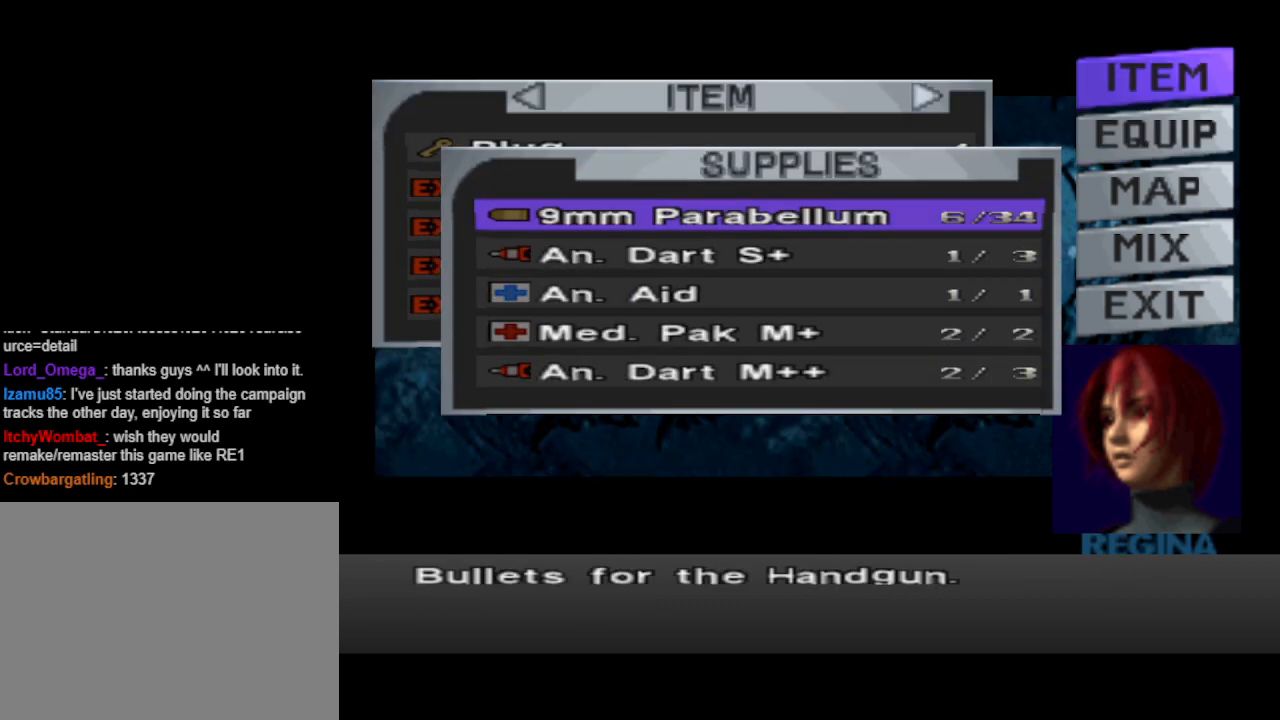
{"buttons": [], "events": [[200, "DPAD_UP", "down"], [300, "DPAD_UP", "up"]]}
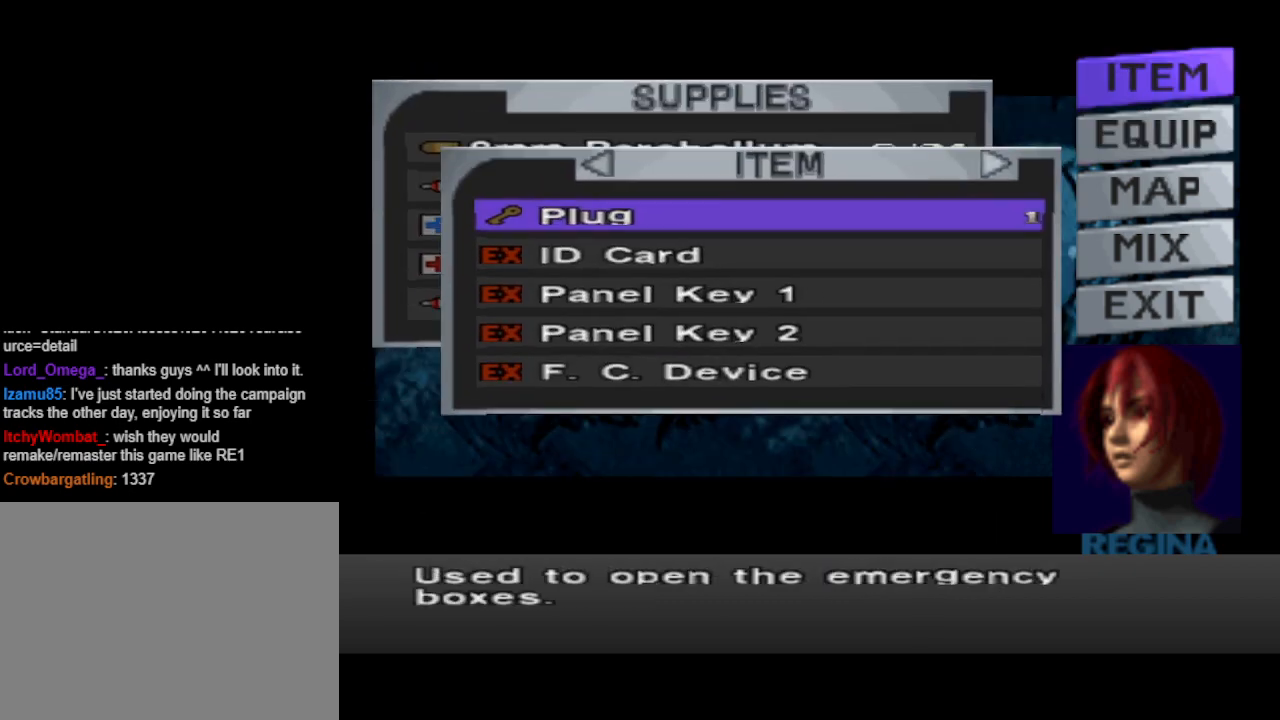
{"buttons": [], "events": [[167, "DPAD_DOWN", "down"], [267, "DPAD_DOWN", "up"], [333, "DPAD_DOWN", "down"], [467, "DPAD_DOWN", "up"]]}
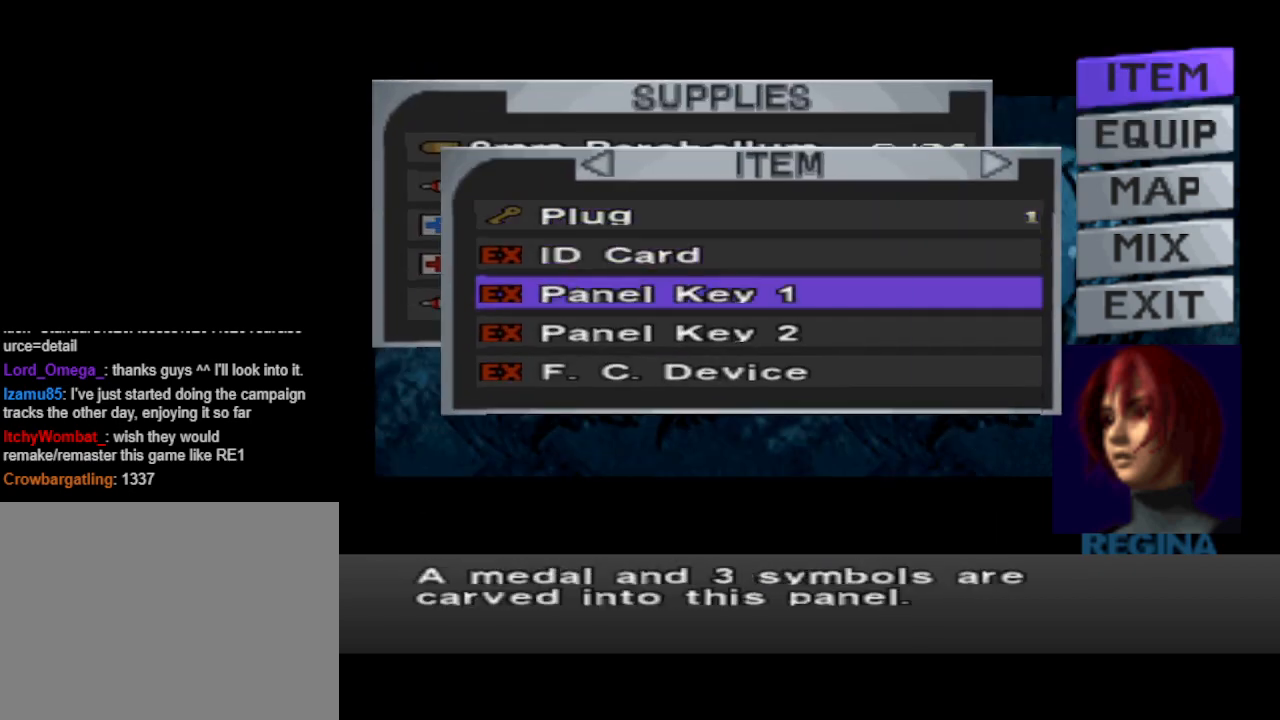
{"buttons": [], "events": [[100, "CROSS", "down"], [233, "CROSS", "up"]]}
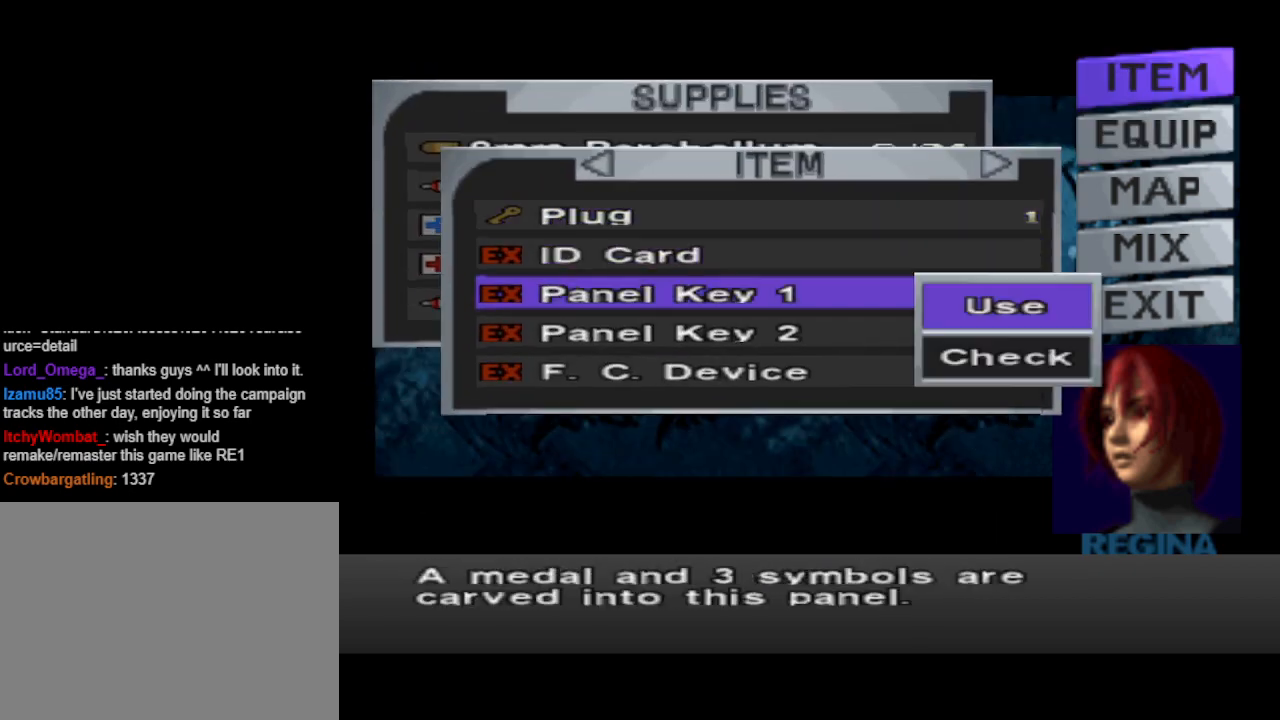
{"buttons": [], "events": [[100, "CROSS", "down"], [200, "CROSS", "up"]]}
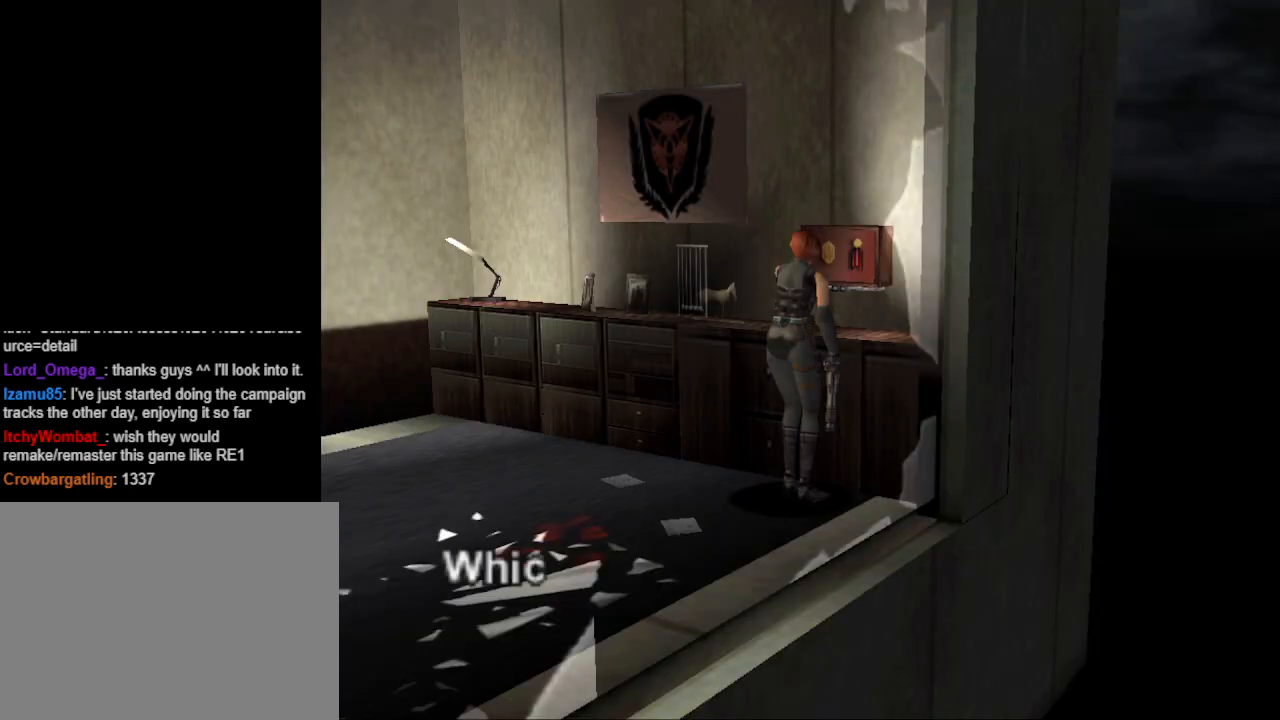
{"buttons": ["CROSS"], "events": [[400, "CROSS", "down"]]}
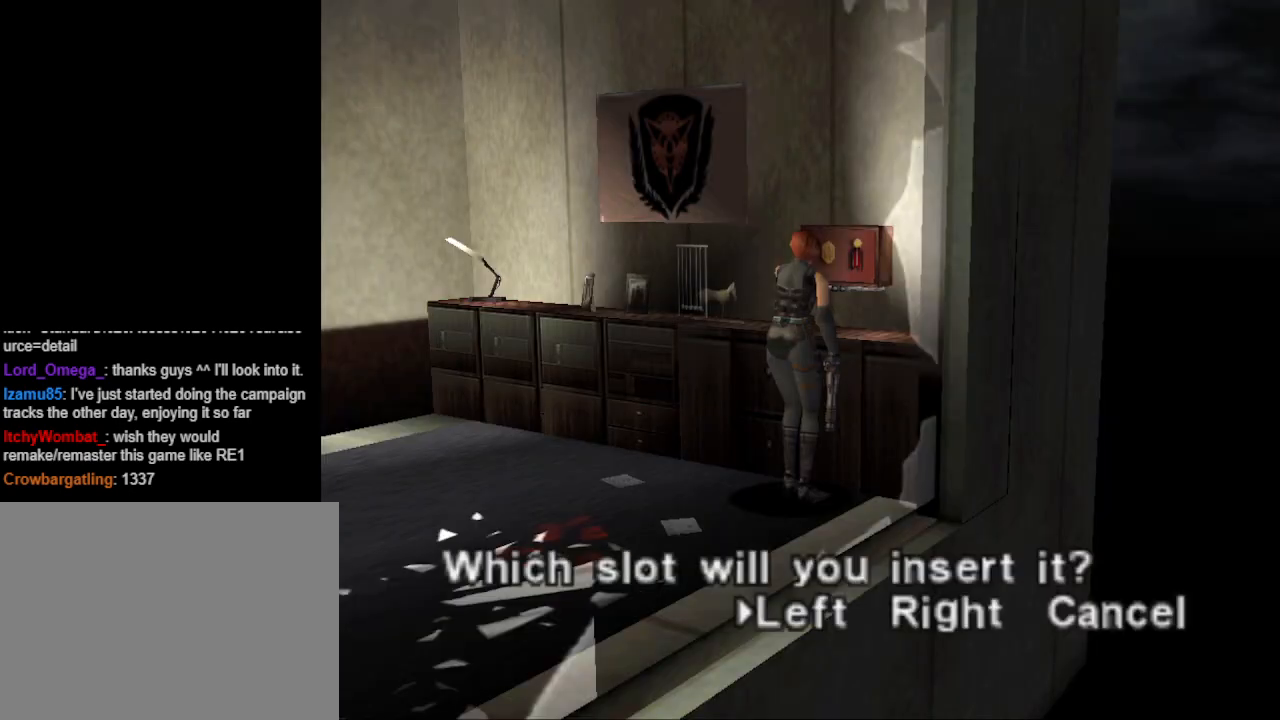
{"buttons": [], "events": [[33, "CROSS", "up"], [300, "DPAD_RIGHT", "down"], [400, "DPAD_RIGHT", "up"]]}
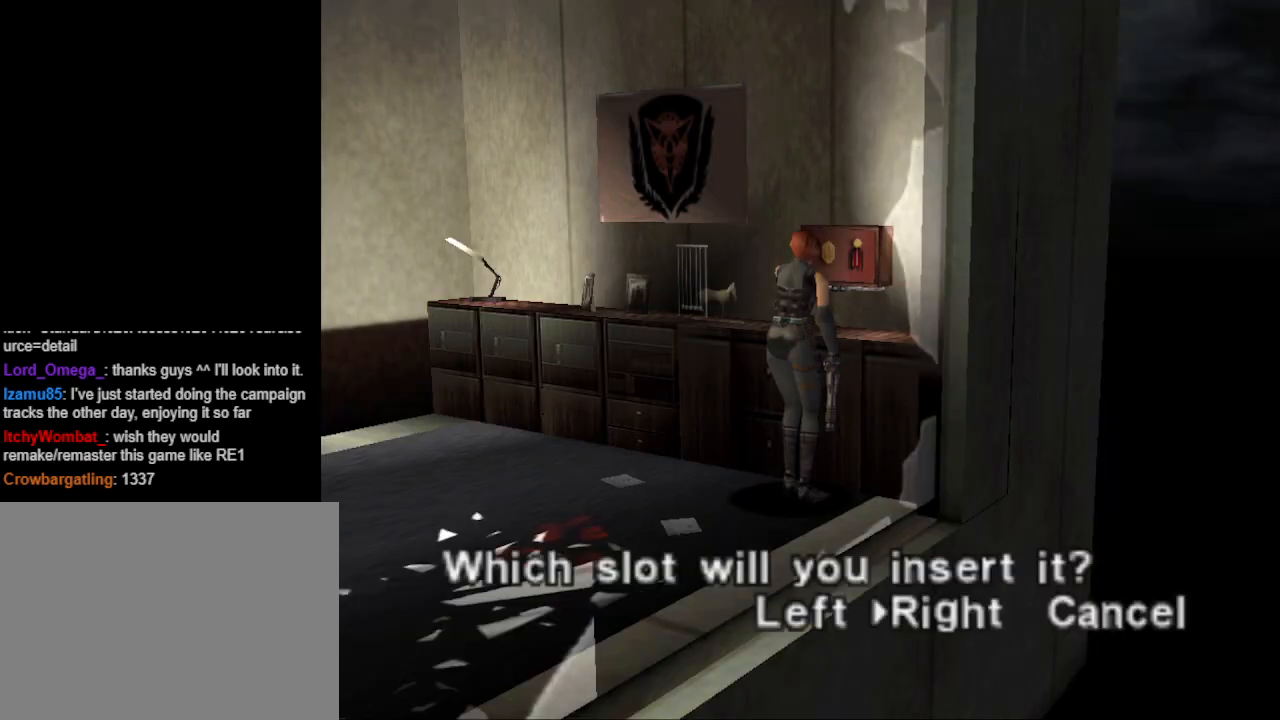
{"buttons": [], "events": [[33, "CROSS", "down"], [133, "CROSS", "up"]]}
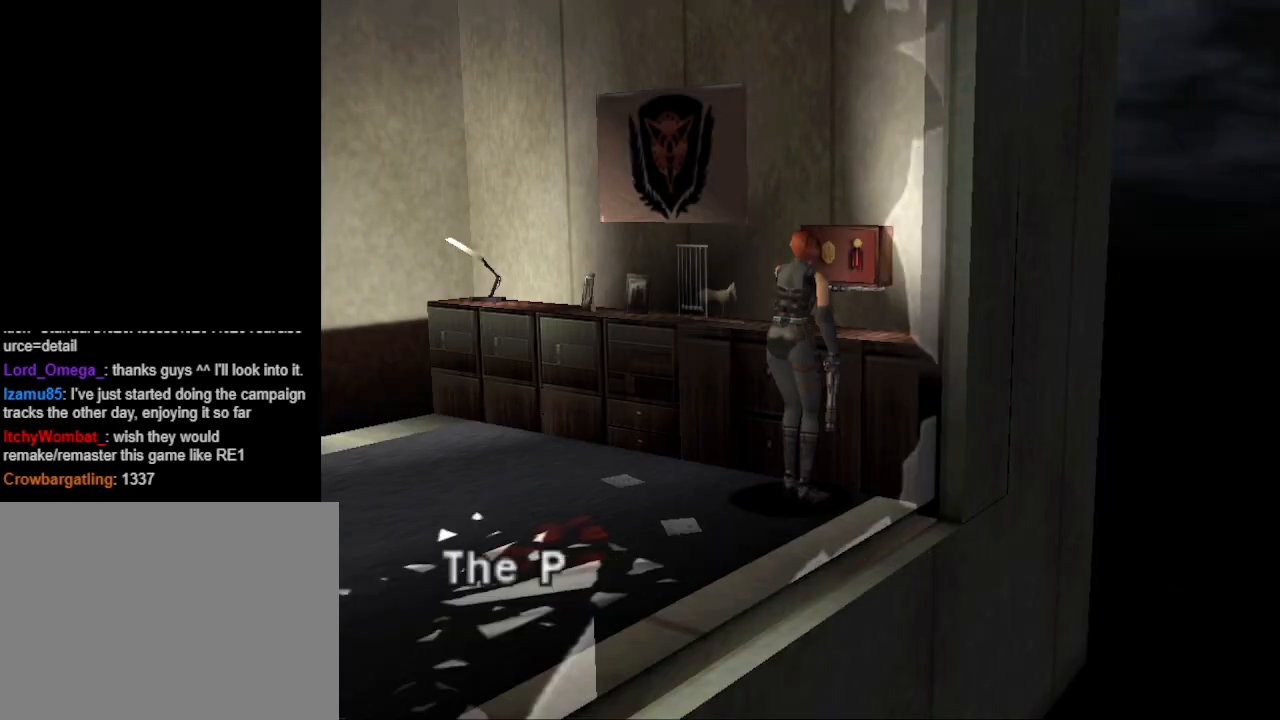
{"buttons": [], "events": [[333, "CROSS", "down"], [400, "CROSS", "up"]]}
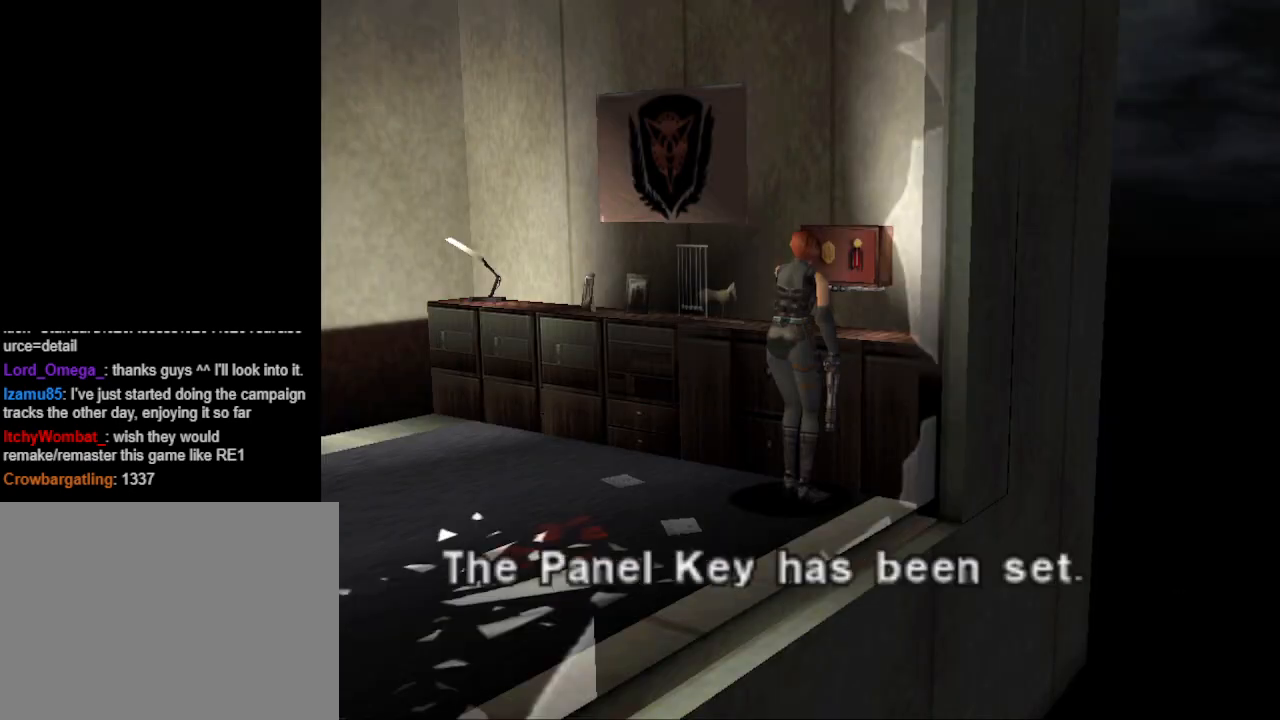
{"buttons": [], "events": [[267, "CROSS", "down"], [367, "CROSS", "up"]]}
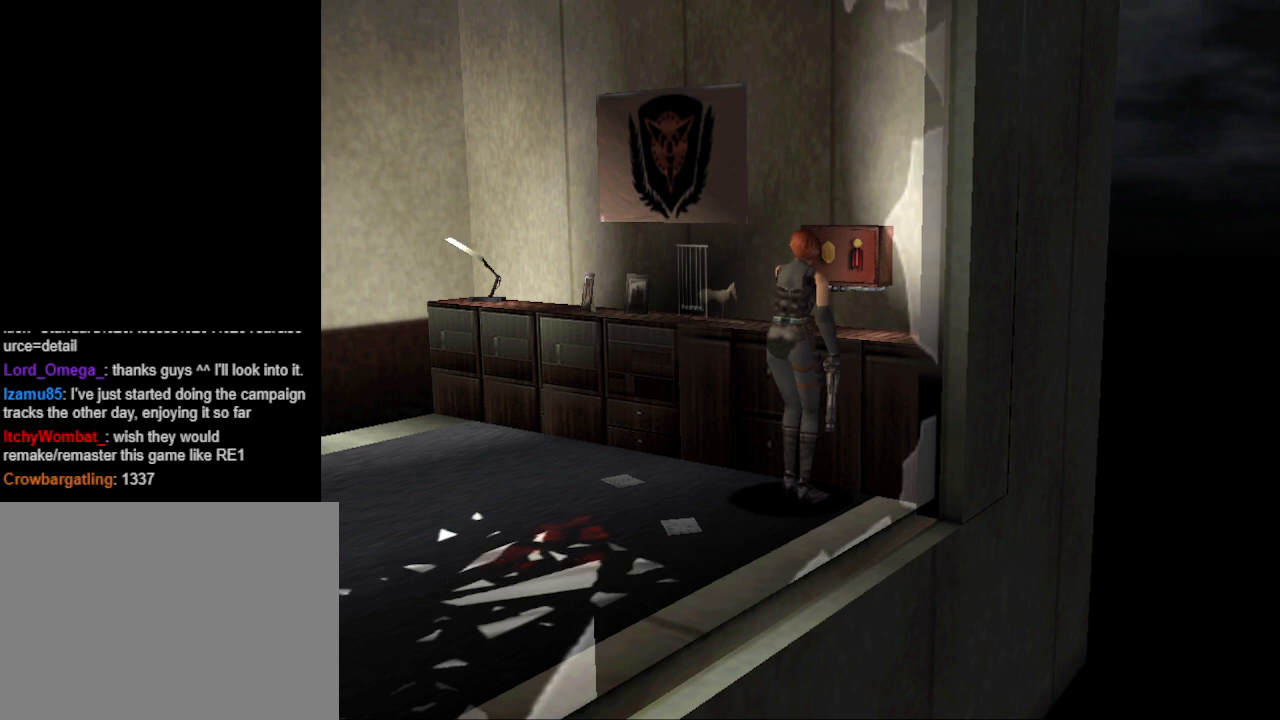
{"buttons": [], "events": [[267, "CROSS", "down"], [333, "CROSS", "up"]]}
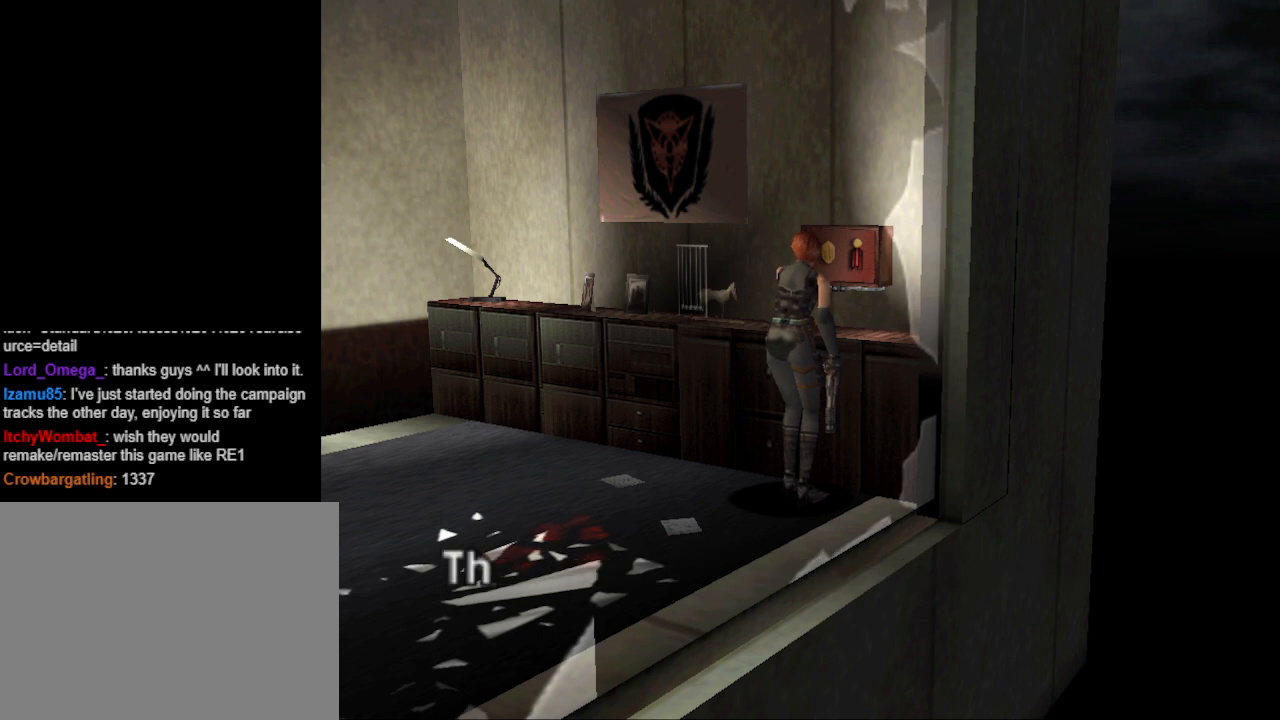
{"buttons": [], "events": [[200, "DPAD_UP", "down"], [233, "DPAD_UP", "up"]]}